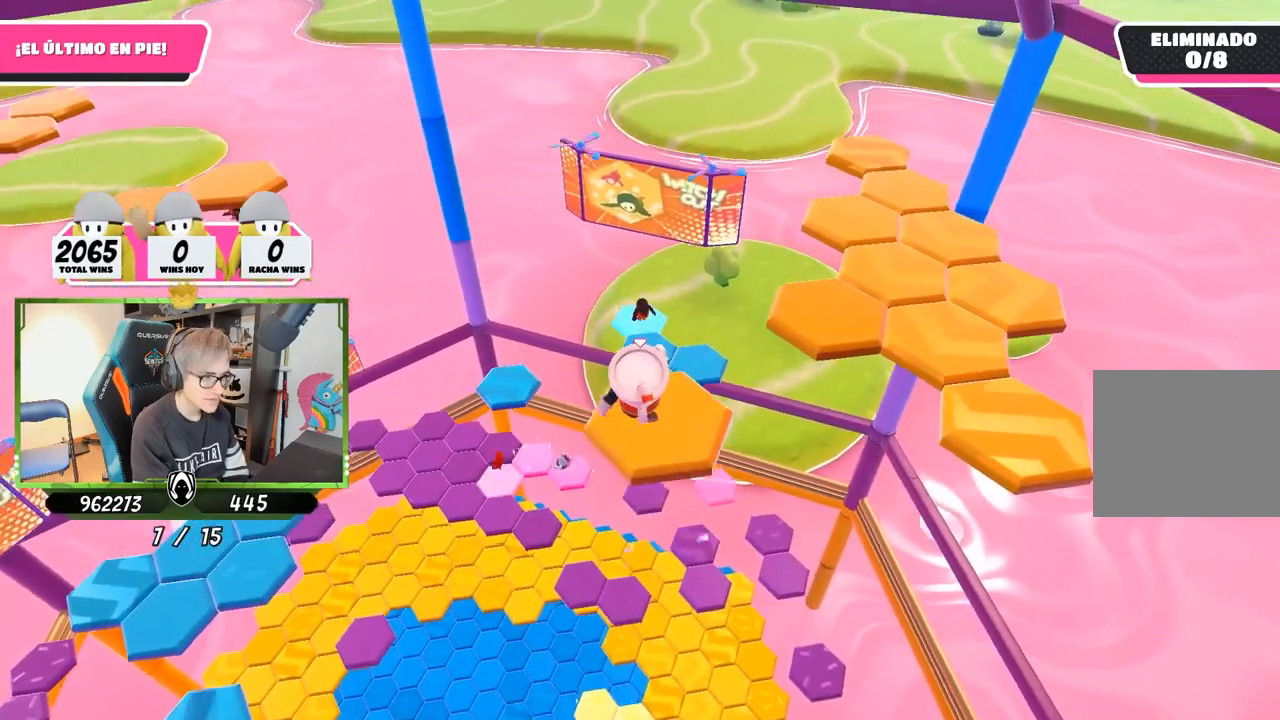
Gameplay with a controller (PlayStation layout); each line is a JSON object with the inputs held at the frame after it. "events" lists button and stick changes between this image and that frame as [ms after this image, input, new state], when the widget could be followed in between.
{"buttons": [], "left_stick": "right", "right_stick": "down-right", "events": [[83, "left_stick", "right"], [117, "right_stick", "down-right"]]}
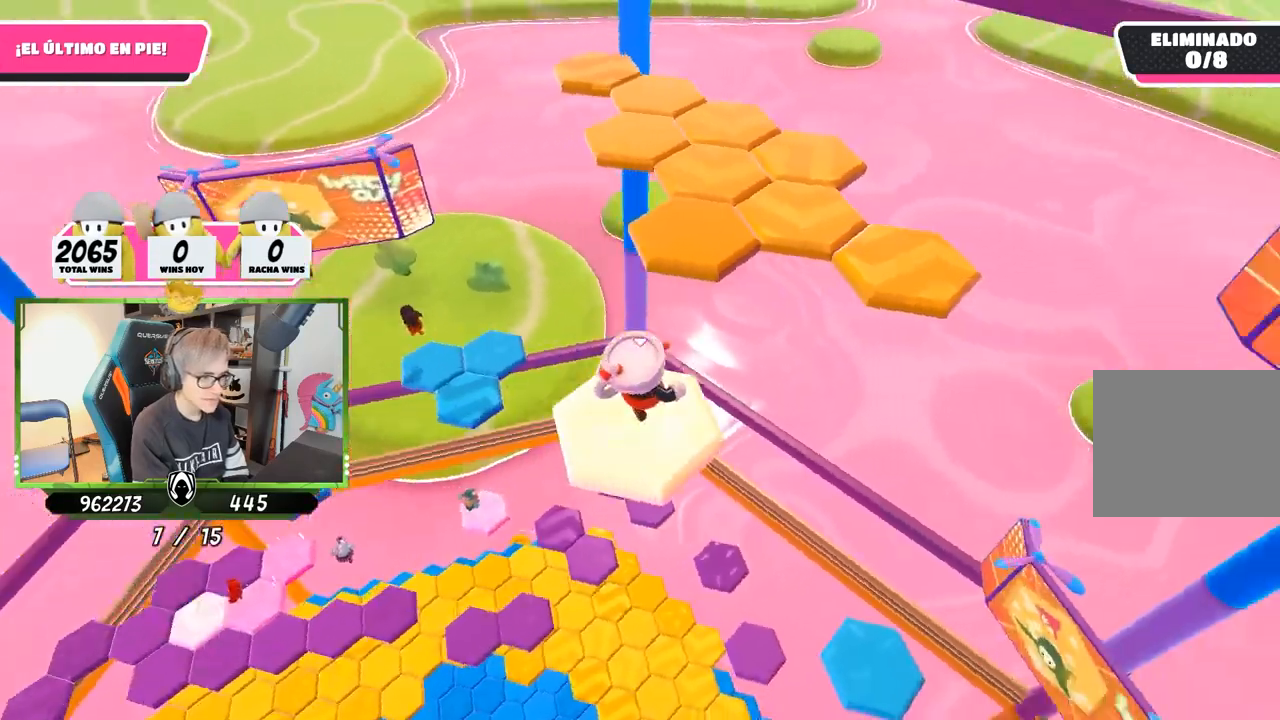
{"buttons": ["SQUARE"], "left_stick": "up-right", "right_stick": "center", "events": [[17, "right_stick", "center"], [50, "left_stick", "up-right"], [183, "CROSS", "down"], [350, "CROSS", "up"], [483, "SQUARE", "down"]]}
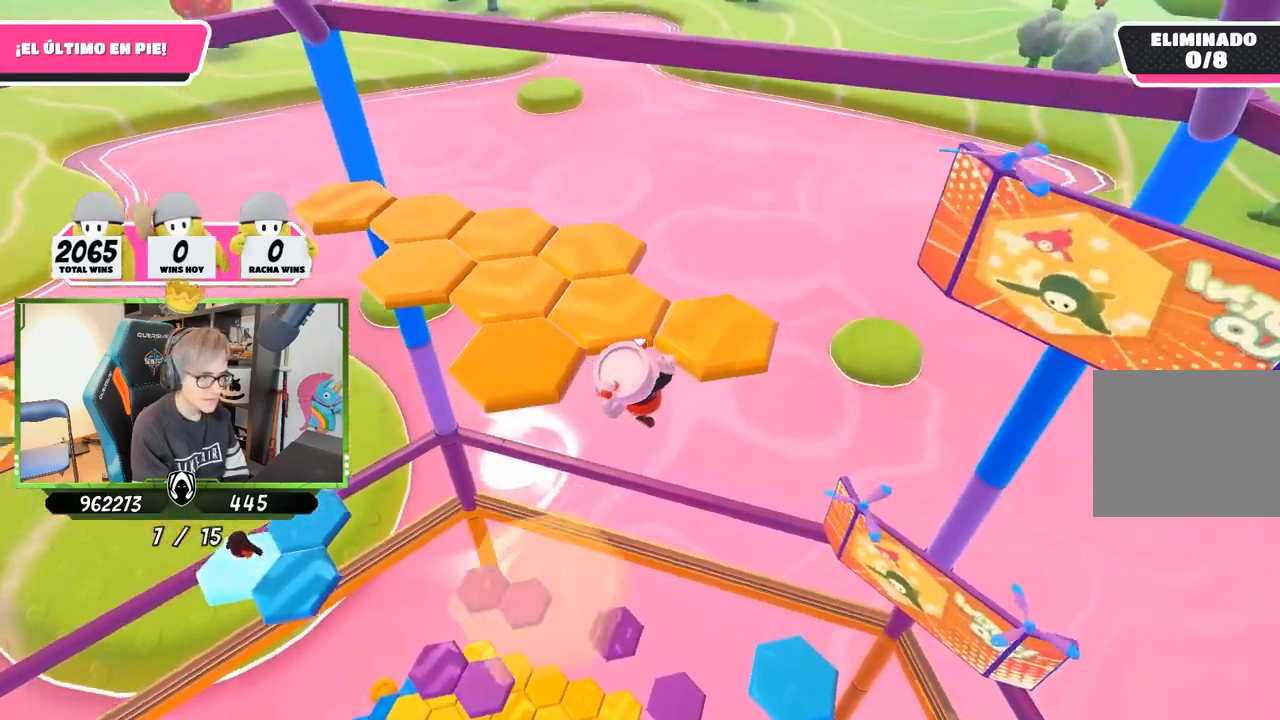
{"buttons": [], "left_stick": "up-left", "right_stick": "down-left", "events": [[83, "SQUARE", "up"], [150, "SQUARE", "down"], [250, "SQUARE", "up"], [283, "right_stick", "down-left"], [350, "left_stick", "up"], [450, "left_stick", "up-left"]]}
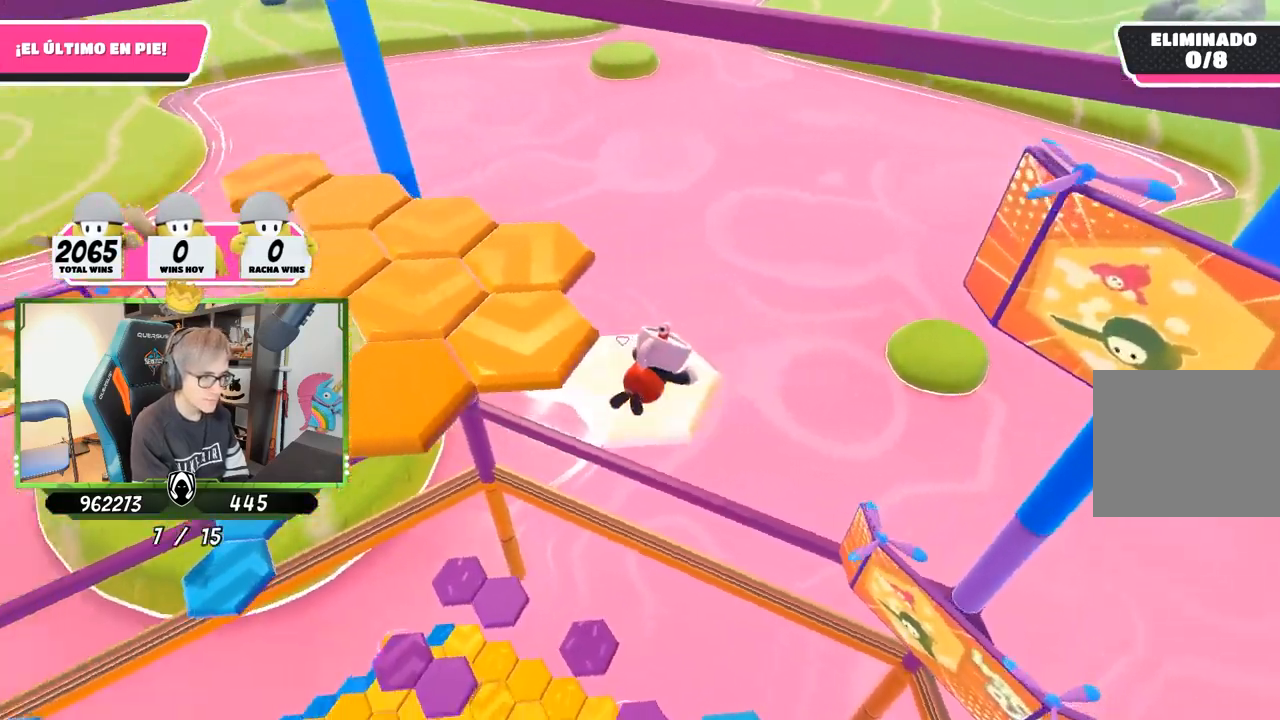
{"buttons": ["CROSS"], "left_stick": "up-left", "right_stick": "center", "events": [[83, "right_stick", "center"], [117, "CROSS", "down"], [250, "CROSS", "up"], [317, "CROSS", "down"], [383, "CROSS", "up"], [450, "CROSS", "down"]]}
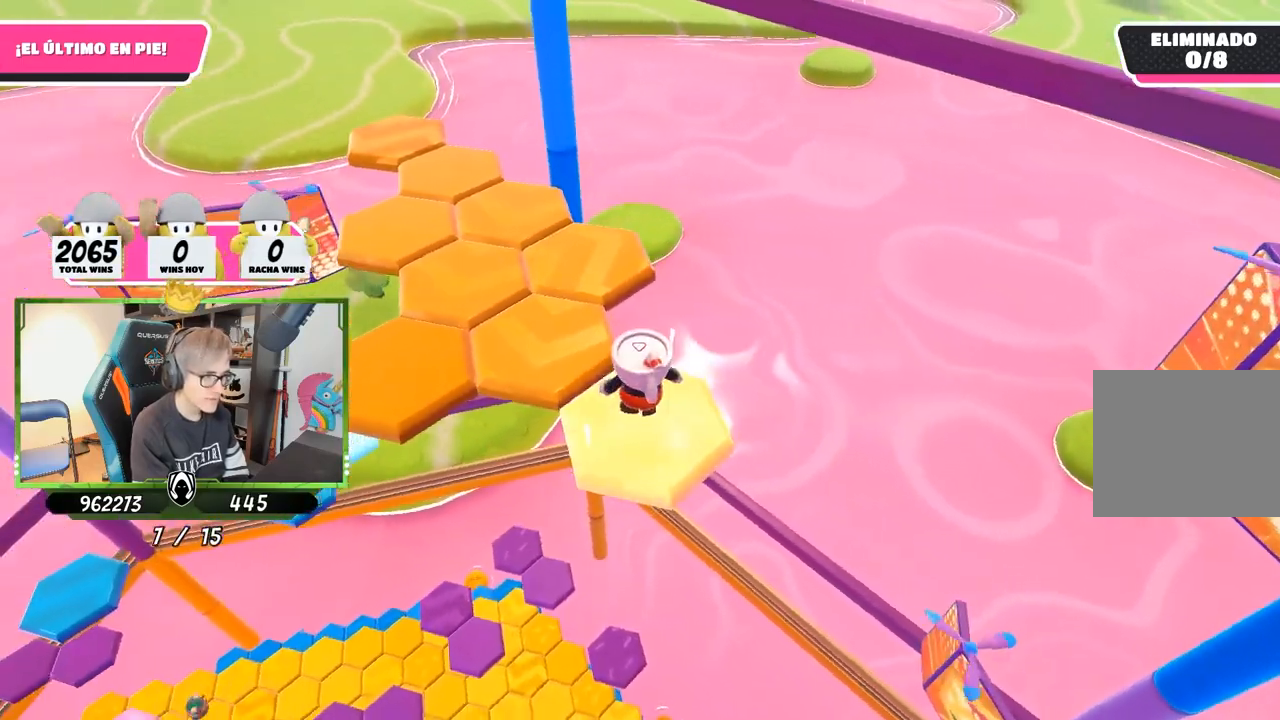
{"buttons": [], "left_stick": "down-right", "right_stick": "left", "events": [[50, "CROSS", "up"], [117, "CROSS", "down"], [250, "CROSS", "up"], [283, "right_stick", "down-left"], [317, "left_stick", "down-left"], [383, "right_stick", "left"], [417, "left_stick", "down-right"]]}
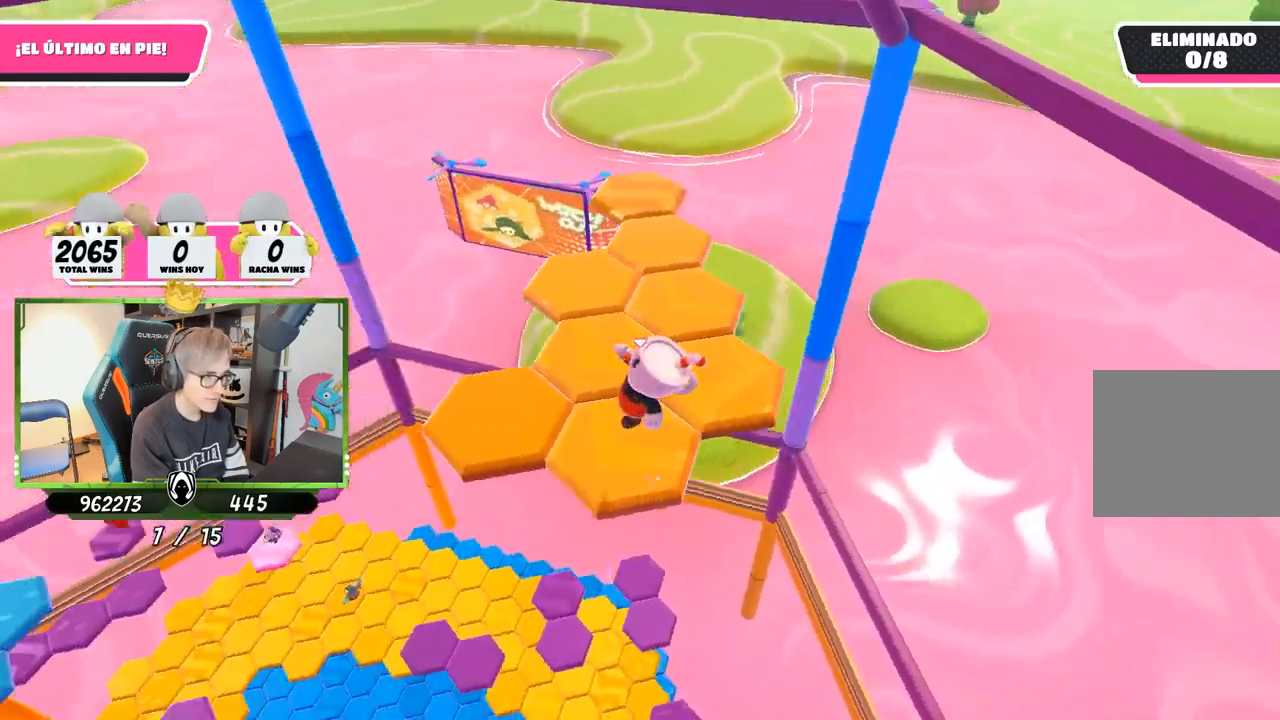
{"buttons": [], "left_stick": "right", "right_stick": "center", "events": [[117, "left_stick", "center"], [217, "right_stick", "center"], [483, "left_stick", "right"]]}
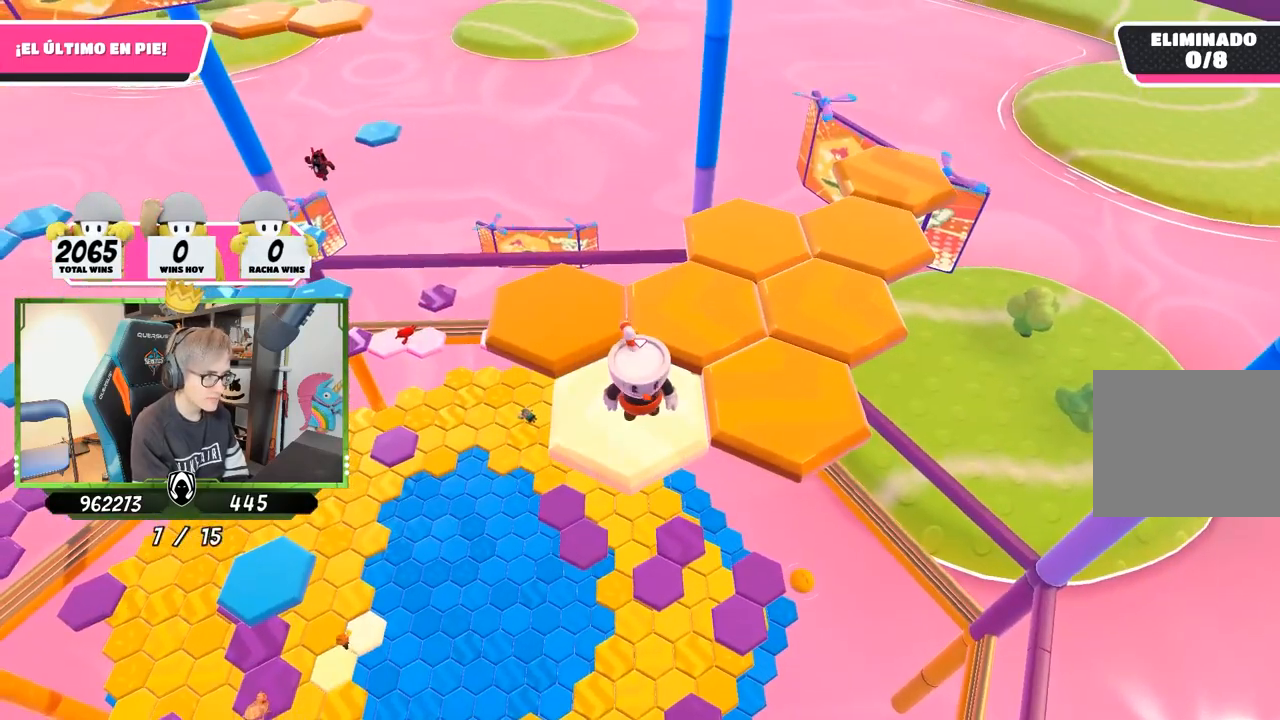
{"buttons": [], "left_stick": "right", "right_stick": "left", "events": [[183, "CROSS", "down"], [317, "CROSS", "up"], [450, "right_stick", "left"]]}
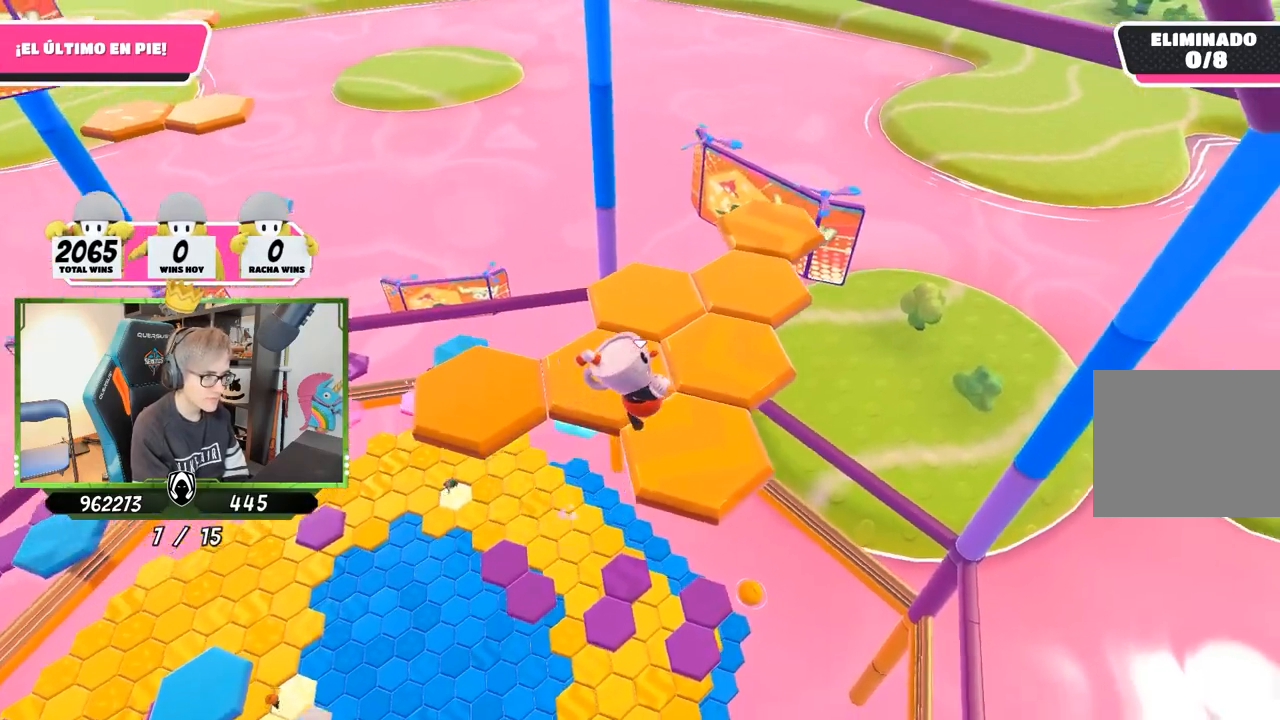
{"buttons": [], "left_stick": "center", "right_stick": "center", "events": [[117, "left_stick", "up-left"], [317, "left_stick", "center"], [417, "right_stick", "center"]]}
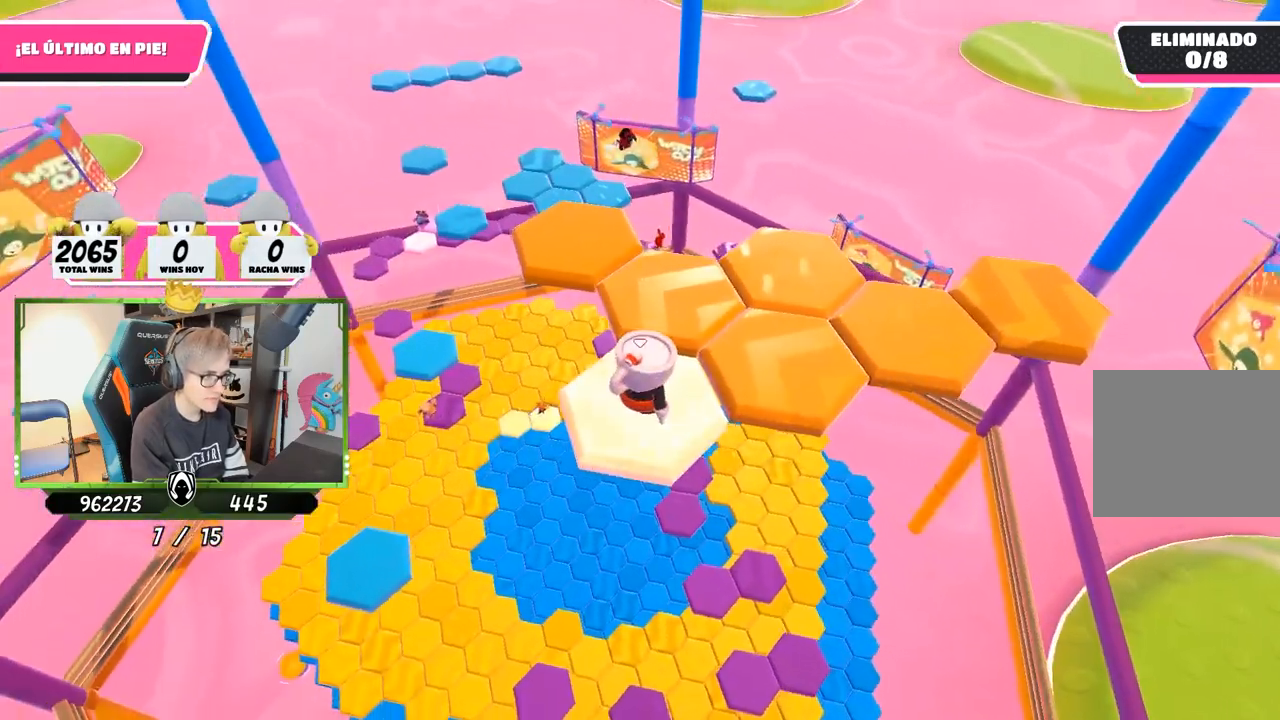
{"buttons": [], "left_stick": "up-right", "right_stick": "center", "events": [[217, "left_stick", "right"], [283, "left_stick", "up-right"], [317, "CROSS", "down"], [450, "CROSS", "up"]]}
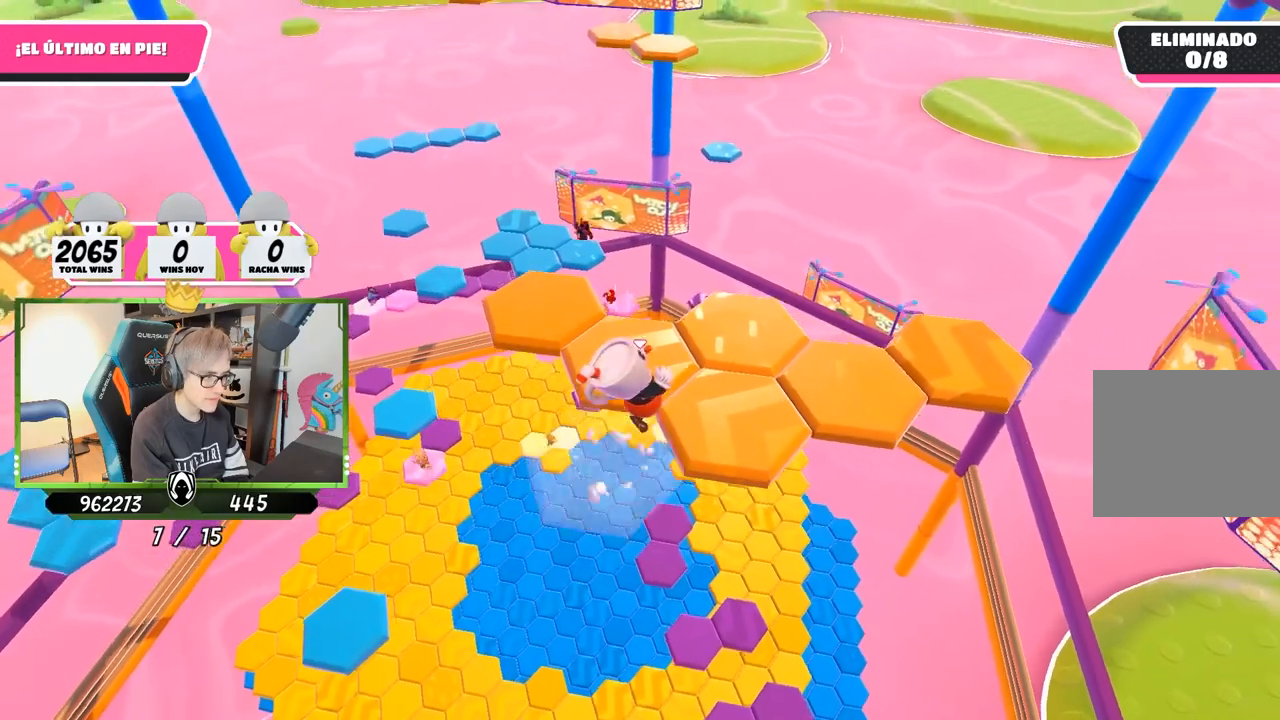
{"buttons": [], "left_stick": "down-left", "right_stick": "down-left", "events": [[17, "right_stick", "down-left"], [383, "left_stick", "down-left"]]}
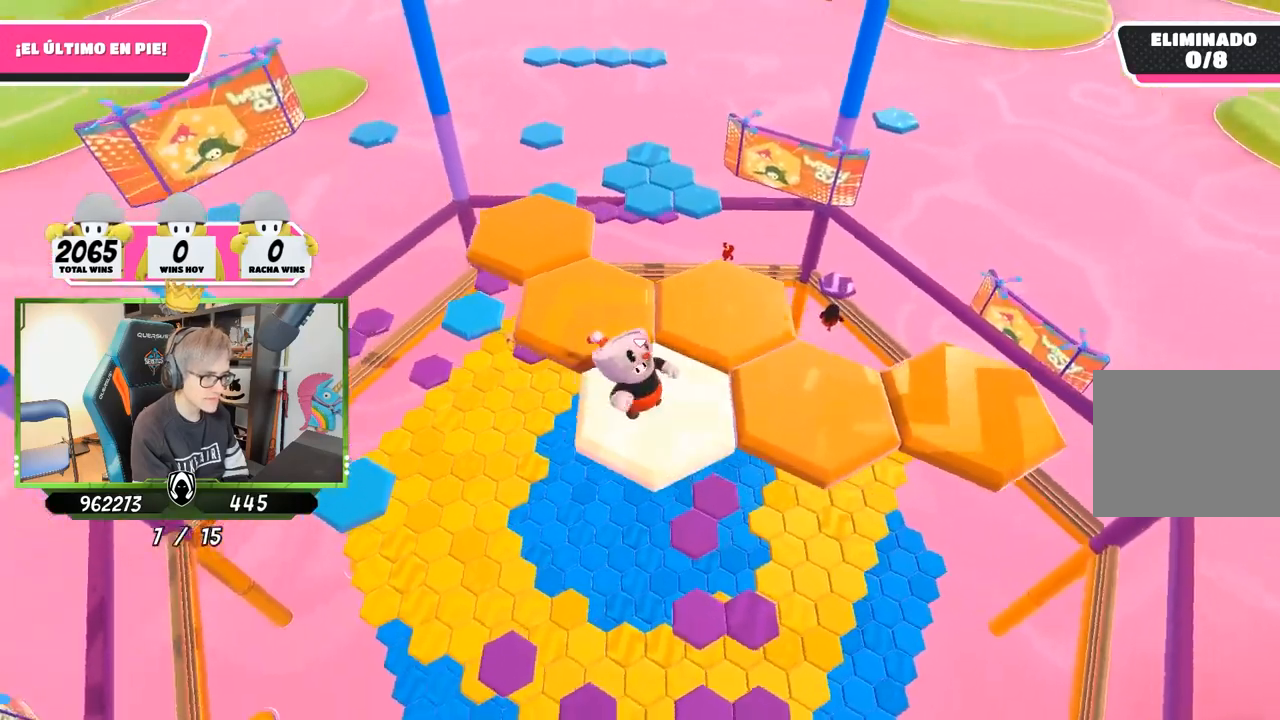
{"buttons": ["CROSS"], "left_stick": "right", "right_stick": "center", "events": [[17, "left_stick", "center"], [150, "right_stick", "center"], [283, "left_stick", "right"], [483, "CROSS", "down"]]}
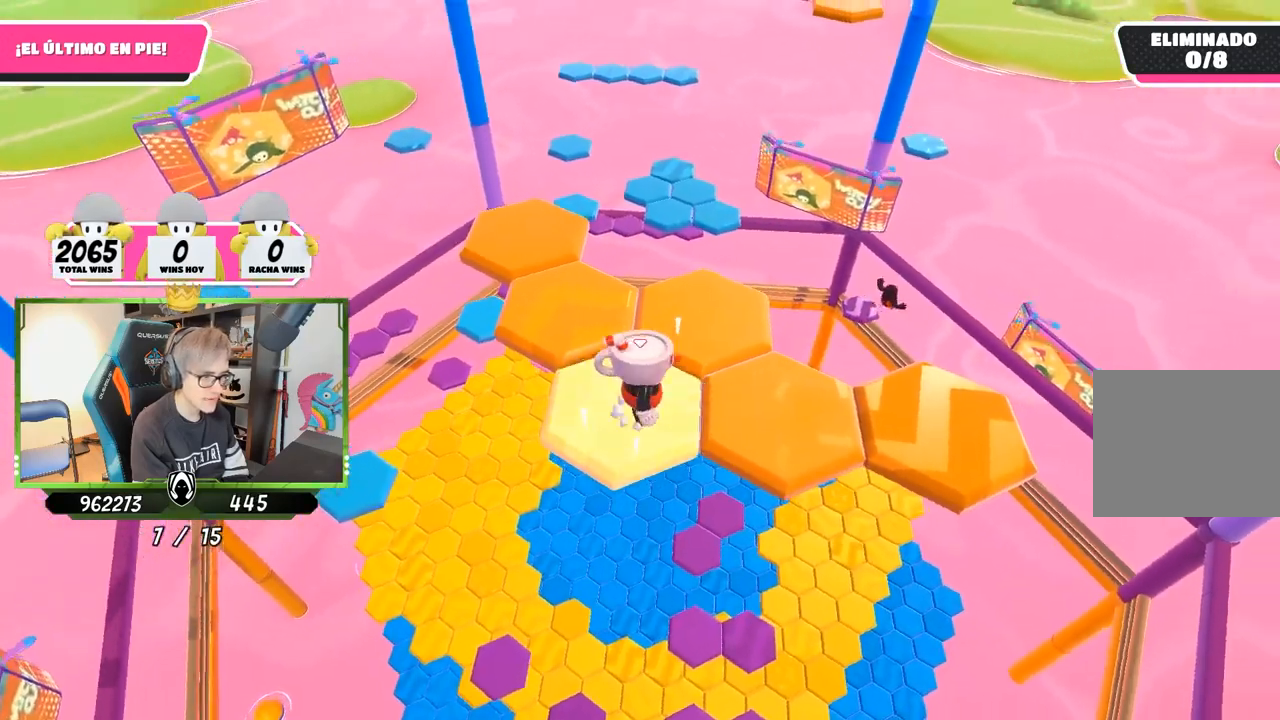
{"buttons": [], "left_stick": "up-left", "right_stick": "down-left", "events": [[150, "CROSS", "up"], [217, "right_stick", "down-left"], [333, "right_stick", "left"], [417, "left_stick", "left"], [483, "left_stick", "up-left"], [483, "right_stick", "down-left"]]}
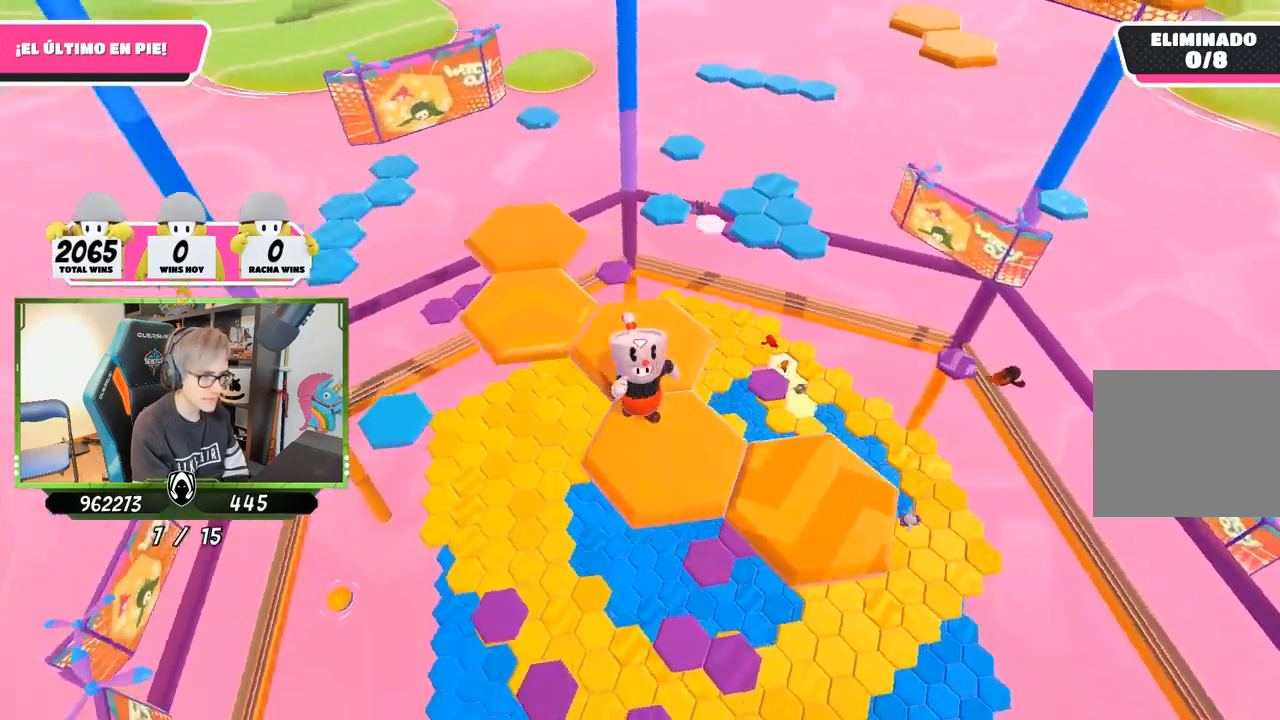
{"buttons": [], "left_stick": "down-right", "right_stick": "center", "events": [[83, "left_stick", "center"], [150, "right_stick", "down"], [317, "right_stick", "center"], [467, "left_stick", "down-right"]]}
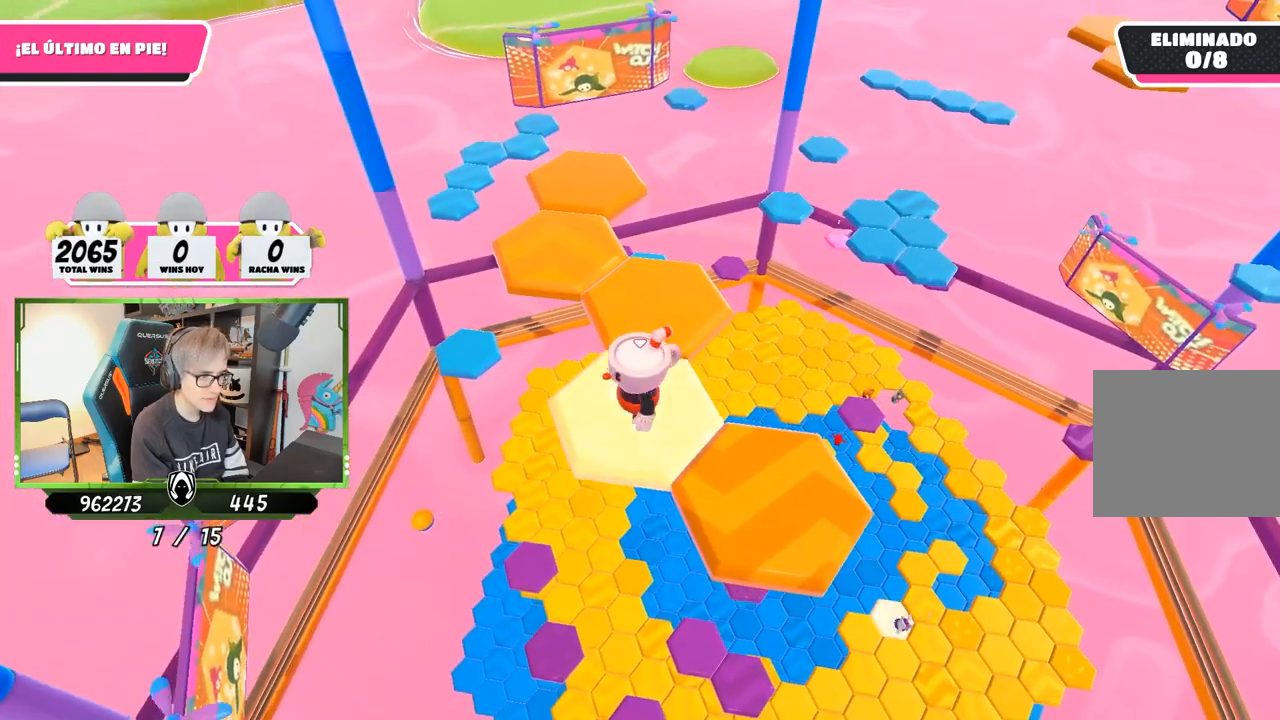
{"buttons": [], "left_stick": "down-right", "right_stick": "down-left", "events": [[150, "CROSS", "down"], [317, "CROSS", "up"], [383, "right_stick", "down-left"]]}
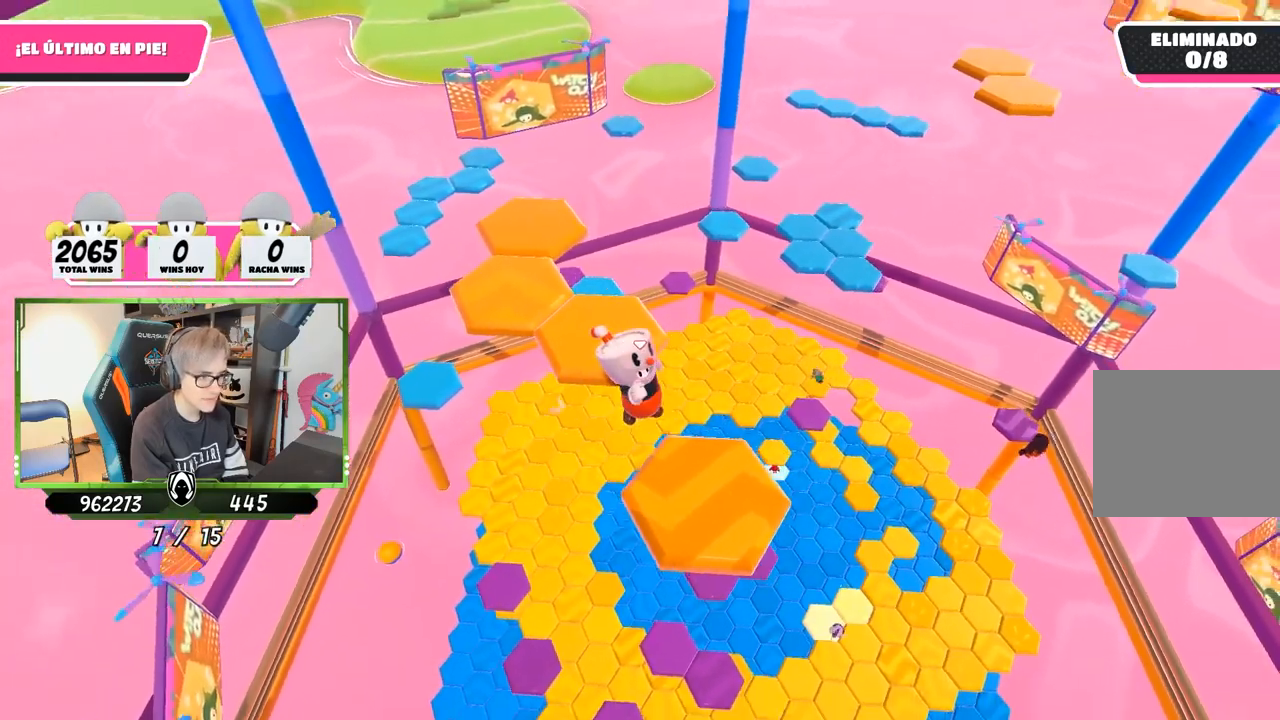
{"buttons": [], "left_stick": "up-left", "right_stick": "down", "events": [[183, "left_stick", "center"], [317, "left_stick", "up-left"], [483, "right_stick", "down"]]}
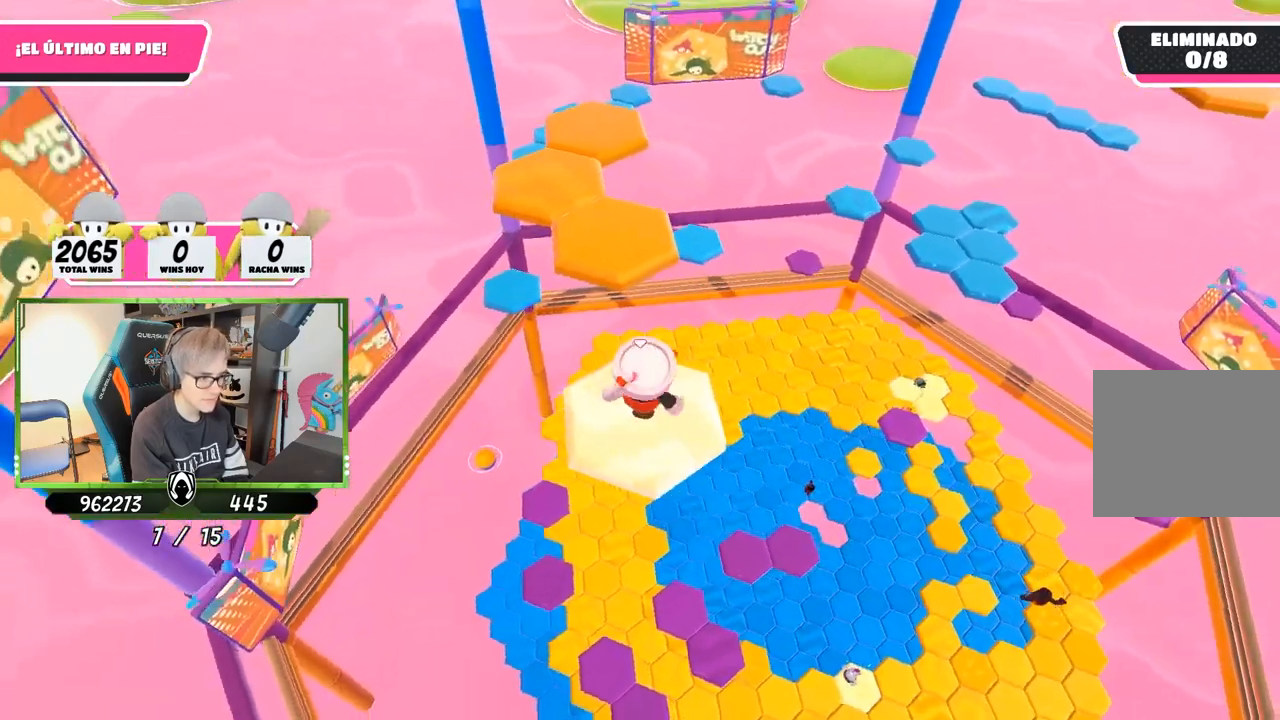
{"buttons": [], "left_stick": "up", "right_stick": "center", "events": [[117, "right_stick", "center"], [217, "left_stick", "up"], [250, "CROSS", "down"], [450, "CROSS", "up"]]}
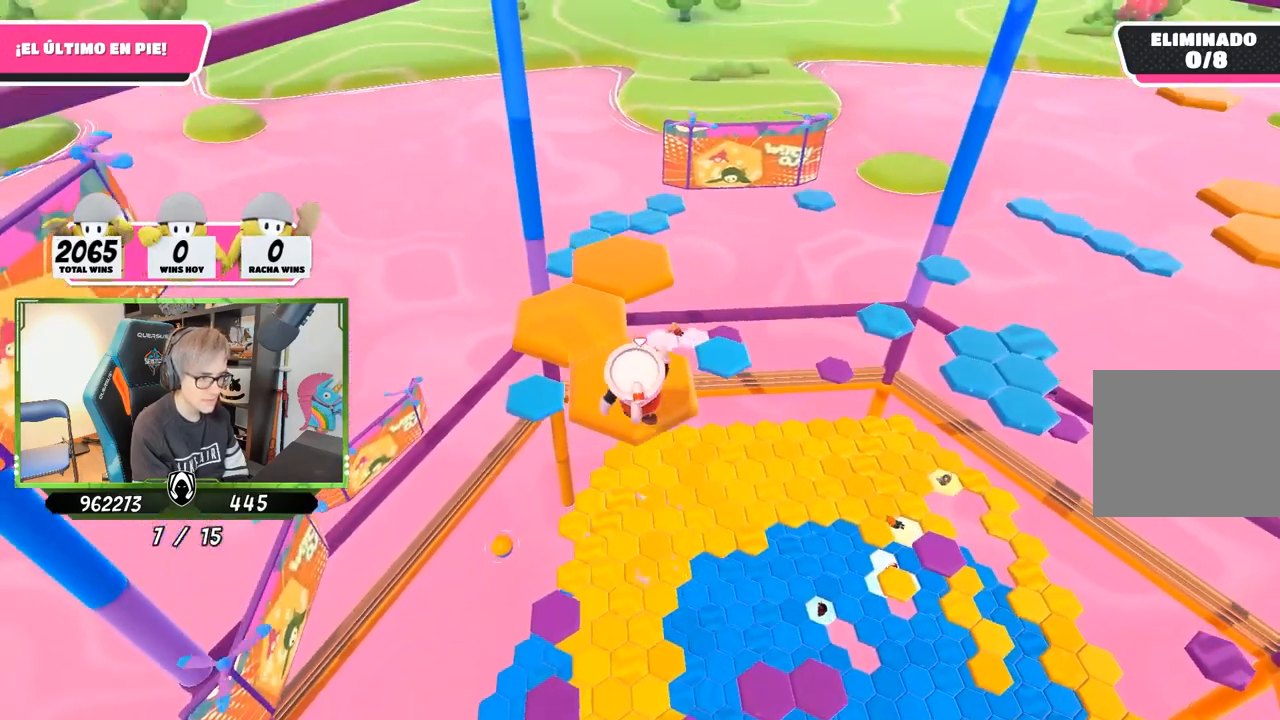
{"buttons": [], "left_stick": "center", "right_stick": "down-right", "events": [[83, "right_stick", "down"], [117, "left_stick", "right"], [167, "right_stick", "down-right"], [217, "left_stick", "down"], [350, "left_stick", "center"]]}
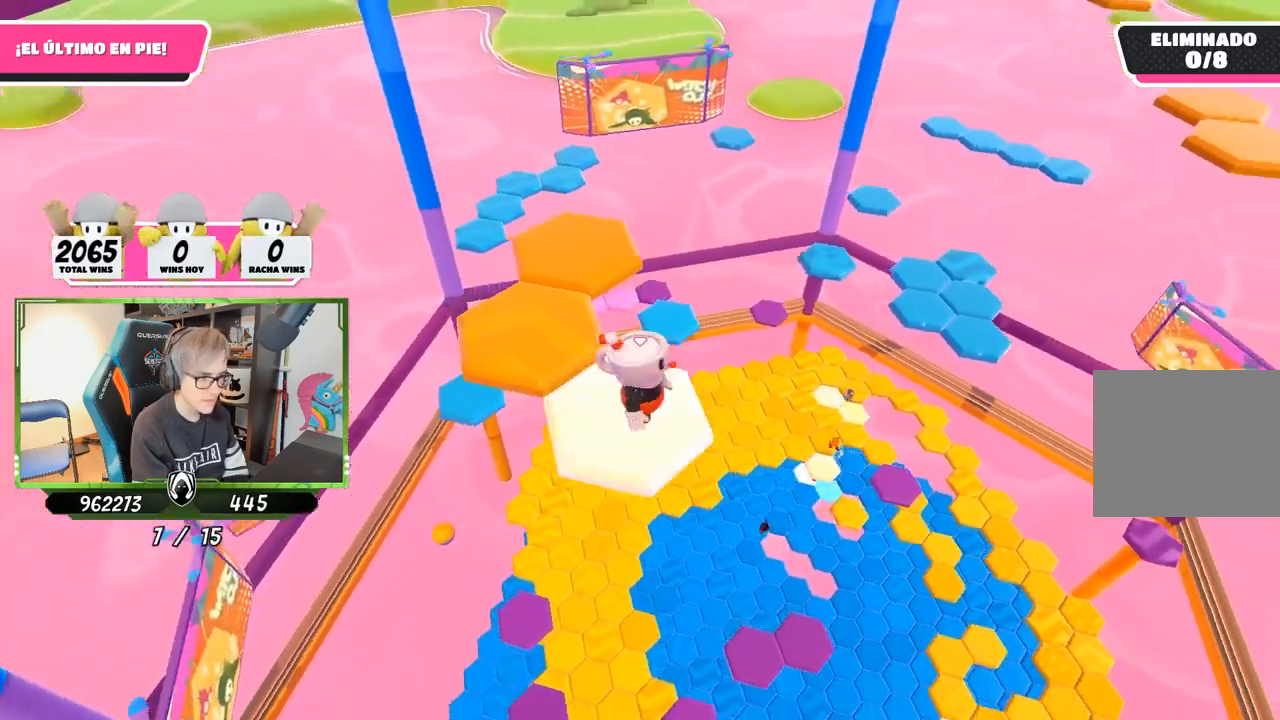
{"buttons": ["CROSS"], "left_stick": "up-left", "right_stick": "center", "events": [[183, "right_stick", "center"], [217, "left_stick", "up-left"], [383, "CROSS", "down"]]}
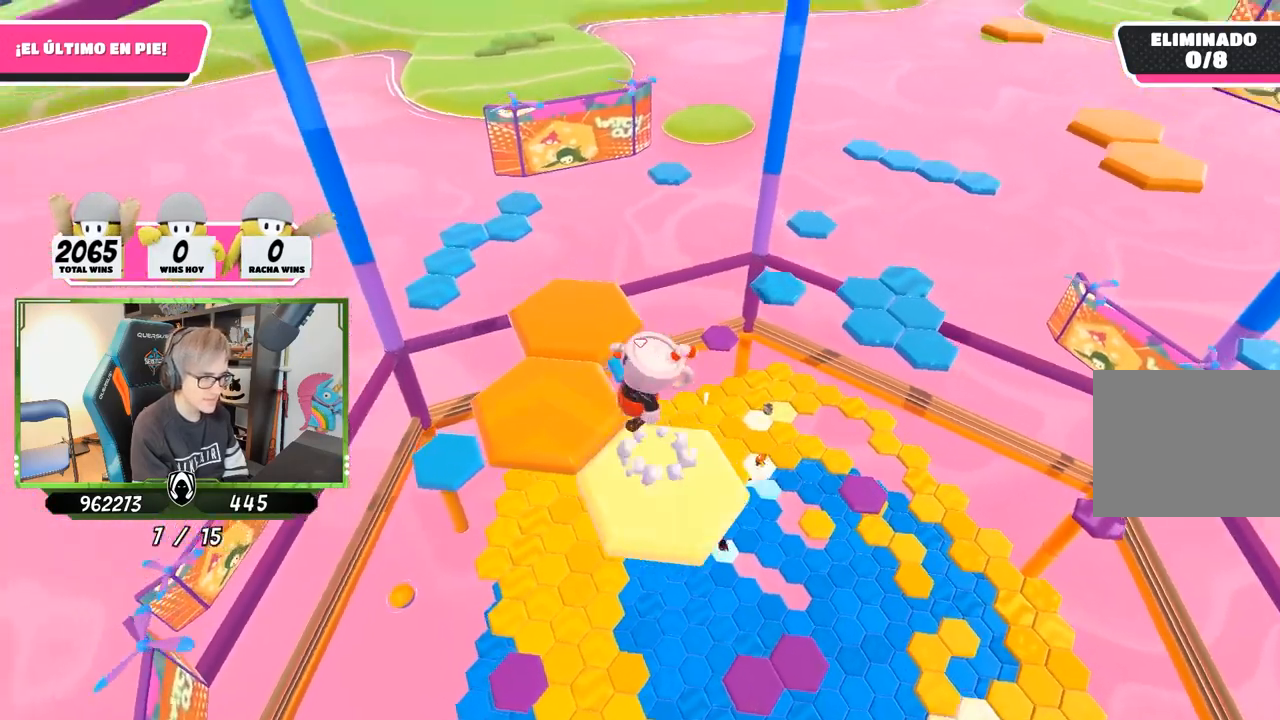
{"buttons": [], "left_stick": "center", "right_stick": "down-right", "events": [[17, "CROSS", "up"], [200, "right_stick", "down-right"], [250, "left_stick", "right"], [483, "left_stick", "center"]]}
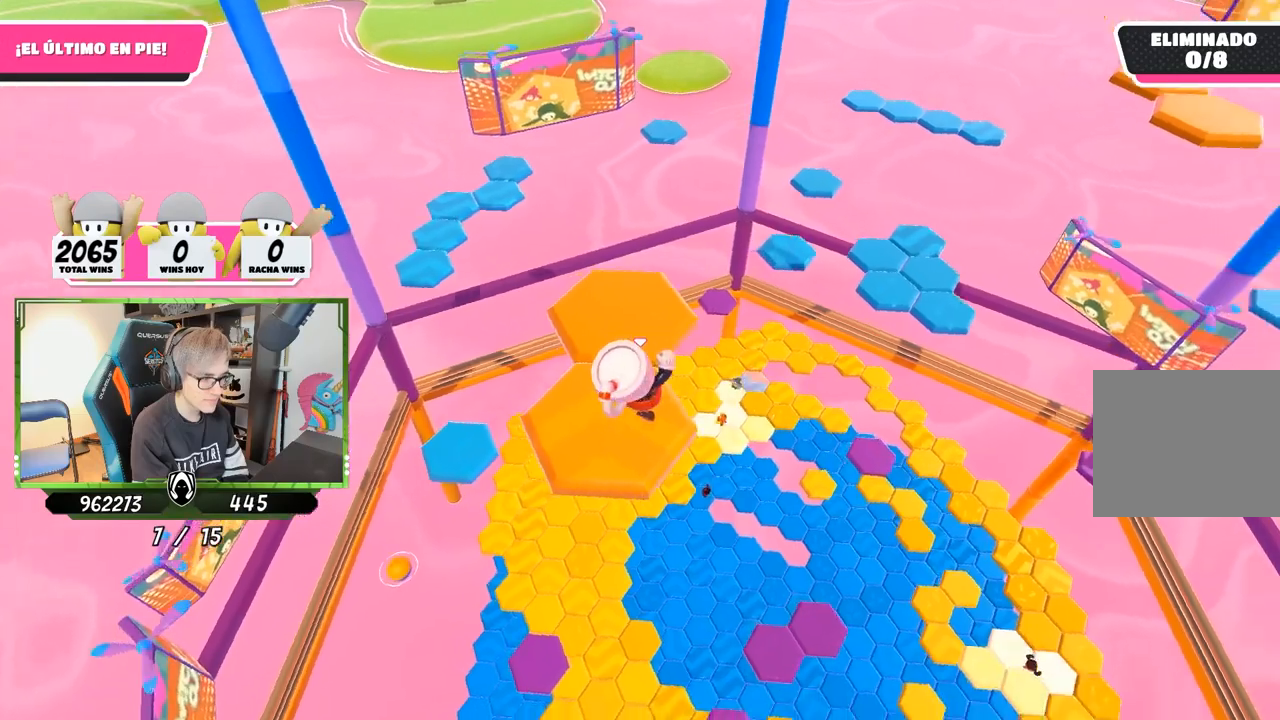
{"buttons": [], "left_stick": "up-left", "right_stick": "center", "events": [[350, "left_stick", "up-left"], [350, "right_stick", "center"]]}
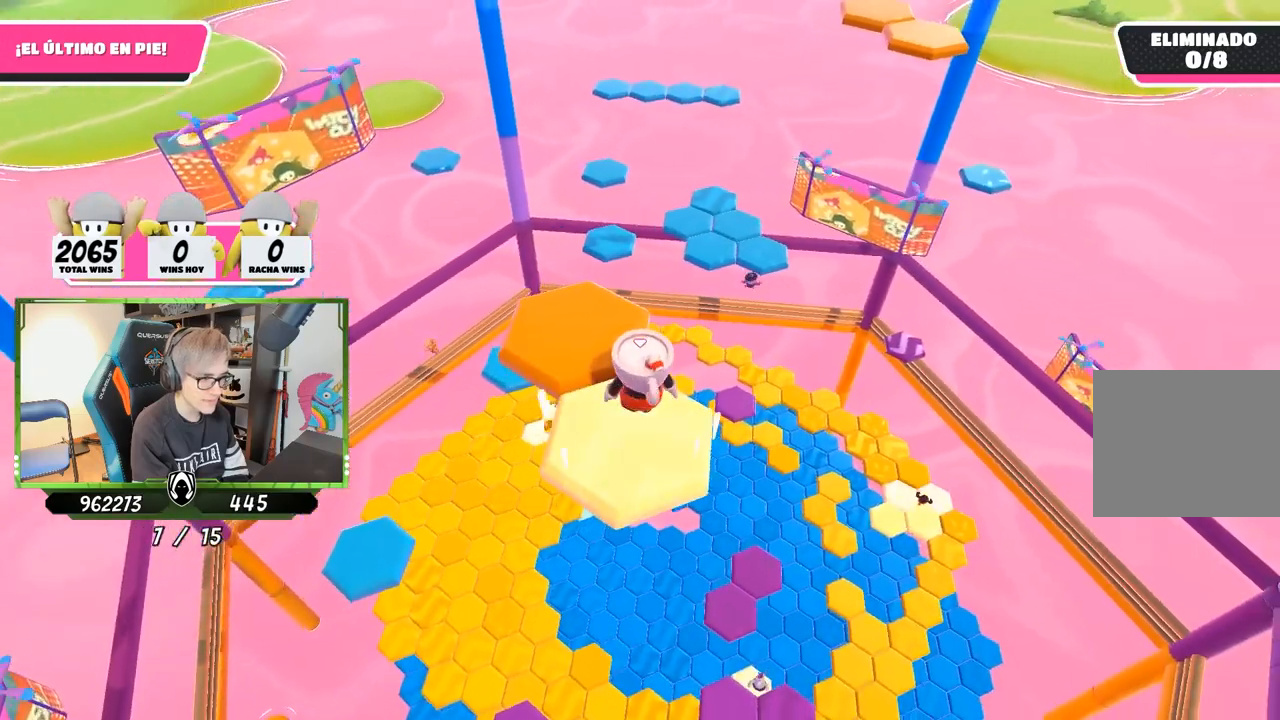
{"buttons": [], "left_stick": "up-left", "right_stick": "down-left", "events": [[17, "CROSS", "down"], [150, "CROSS", "up"], [183, "right_stick", "down-left"], [250, "left_stick", "up-right"], [383, "left_stick", "center"], [450, "left_stick", "up-left"]]}
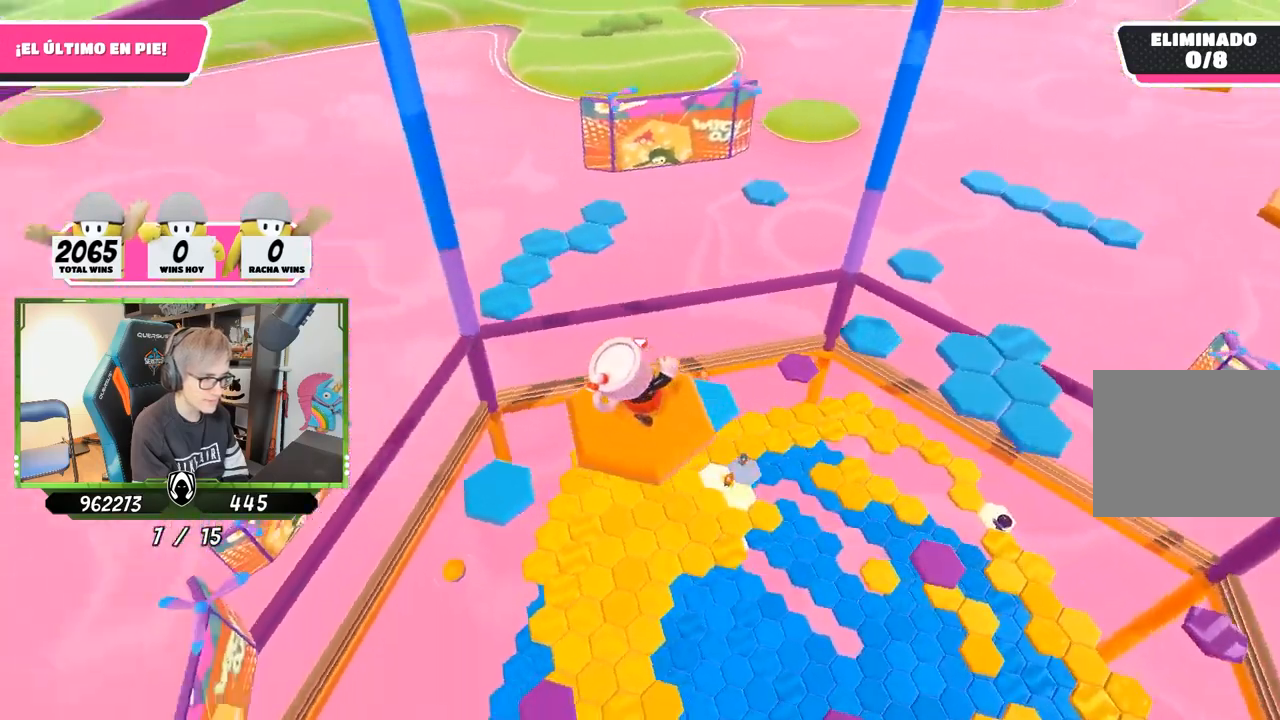
{"buttons": ["CROSS"], "left_stick": "up", "right_stick": "center", "events": [[150, "left_stick", "up"], [317, "right_stick", "center"], [483, "CROSS", "down"]]}
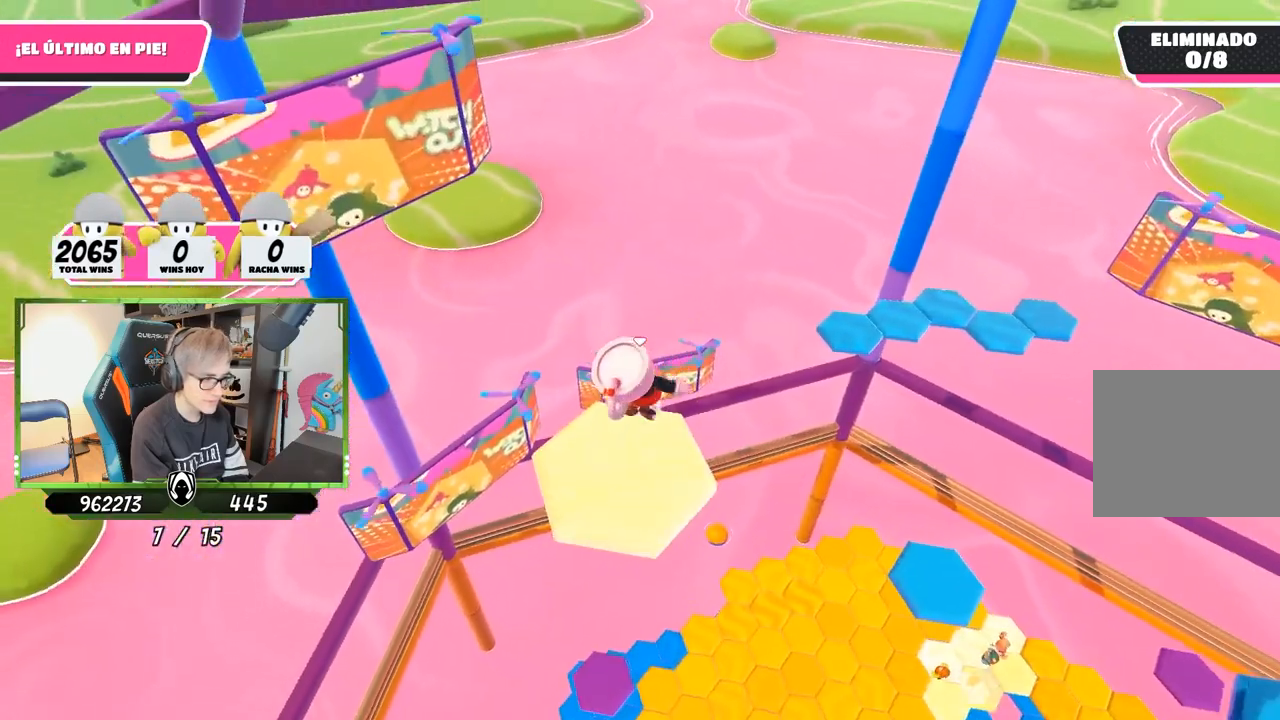
{"buttons": [], "left_stick": "up", "right_stick": "down-left", "events": [[83, "CROSS", "up"], [217, "right_stick", "down-left"]]}
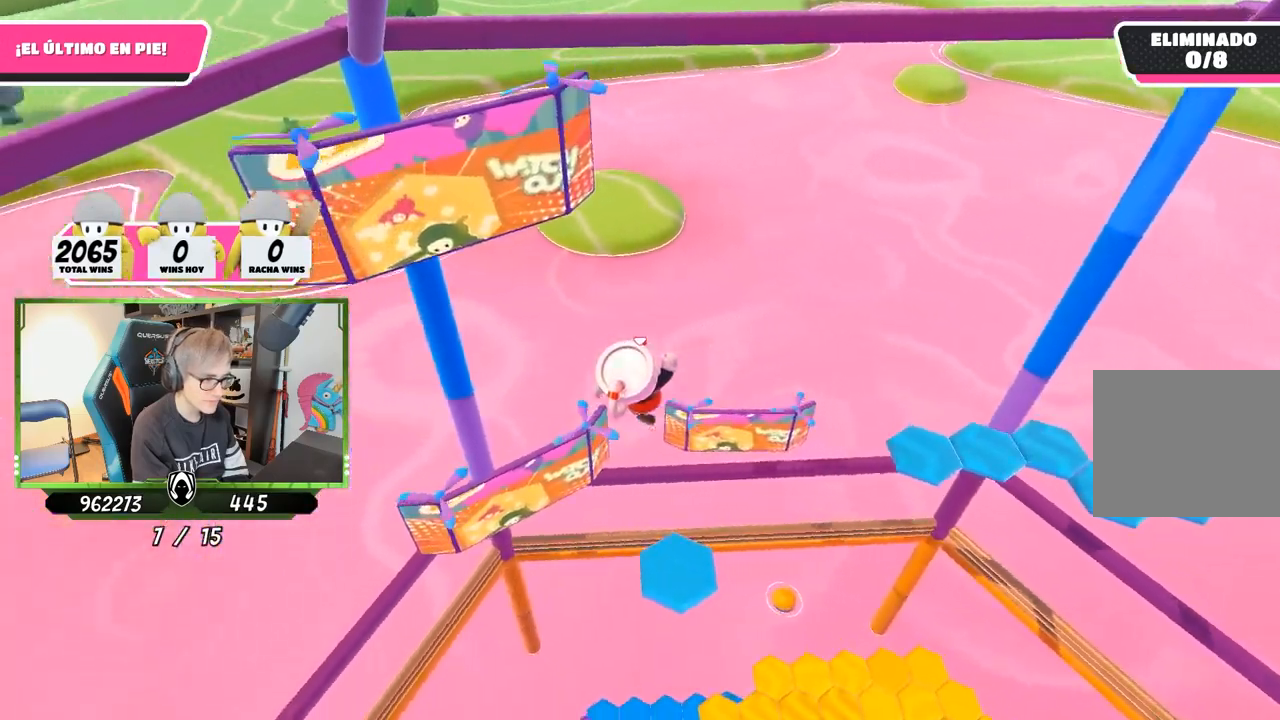
{"buttons": [], "left_stick": "up-left", "right_stick": "left", "events": [[17, "left_stick", "up-right"], [183, "left_stick", "up"], [300, "right_stick", "left"], [483, "left_stick", "up-left"]]}
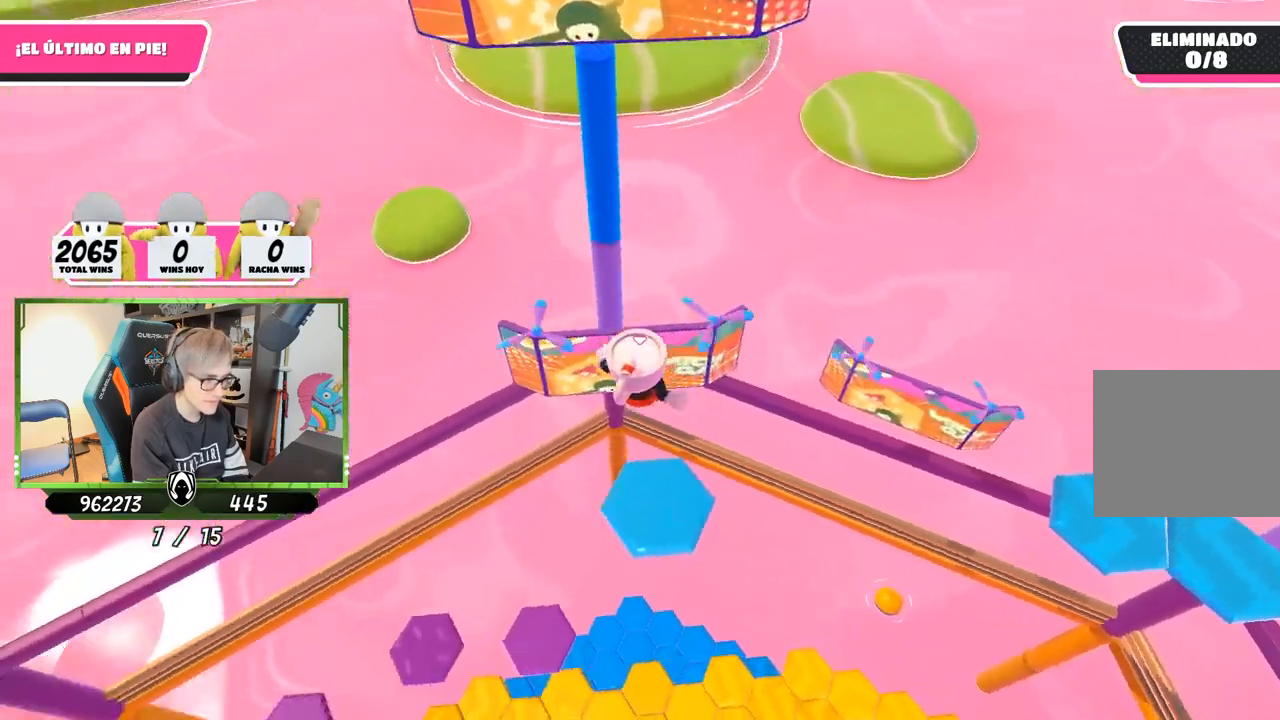
{"buttons": [], "left_stick": "center", "right_stick": "left", "events": [[83, "left_stick", "left"], [317, "left_stick", "center"]]}
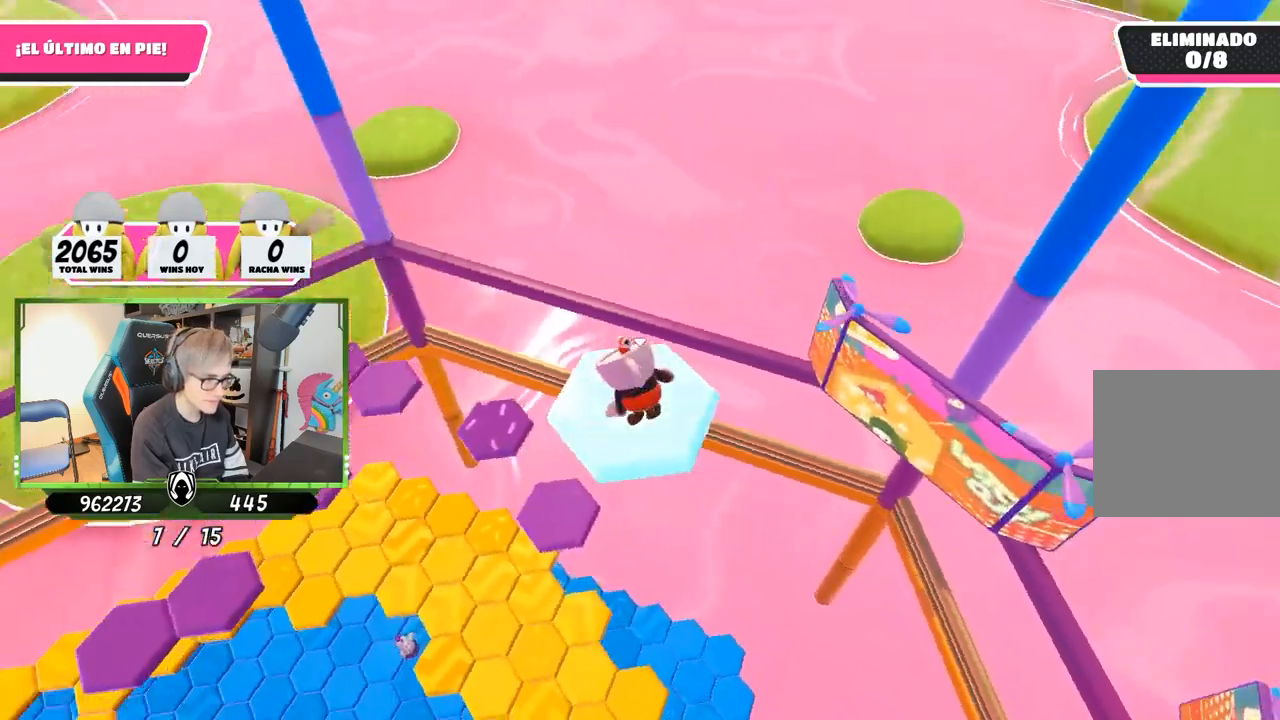
{"buttons": [], "left_stick": "center", "right_stick": "center", "events": [[17, "right_stick", "down-left"], [50, "left_stick", "up-left"], [150, "right_stick", "center"], [283, "CROSS", "down"], [450, "CROSS", "up"], [483, "left_stick", "center"]]}
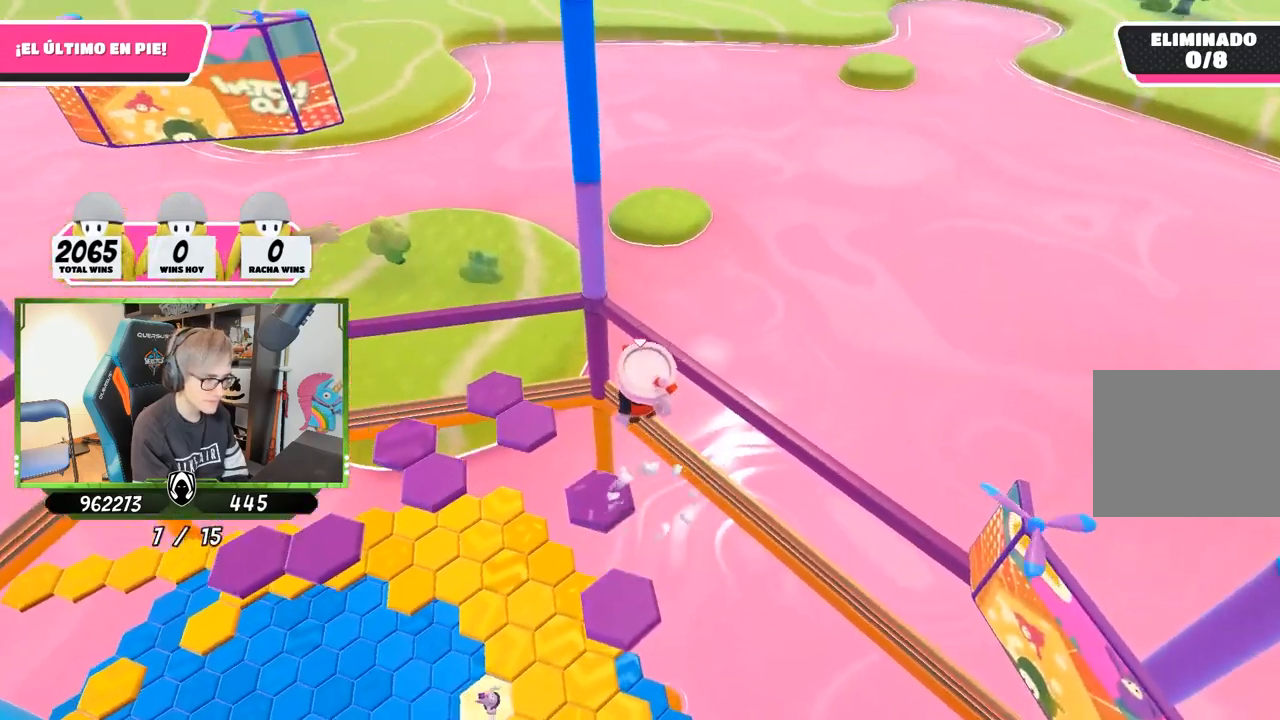
{"buttons": [], "left_stick": "center", "right_stick": "center", "events": [[50, "left_stick", "right"], [50, "right_stick", "left"], [133, "left_stick", "center"], [183, "left_stick", "up-left"], [250, "right_stick", "center"], [350, "left_stick", "up-right"], [350, "right_stick", "left"], [450, "left_stick", "center"], [450, "right_stick", "center"]]}
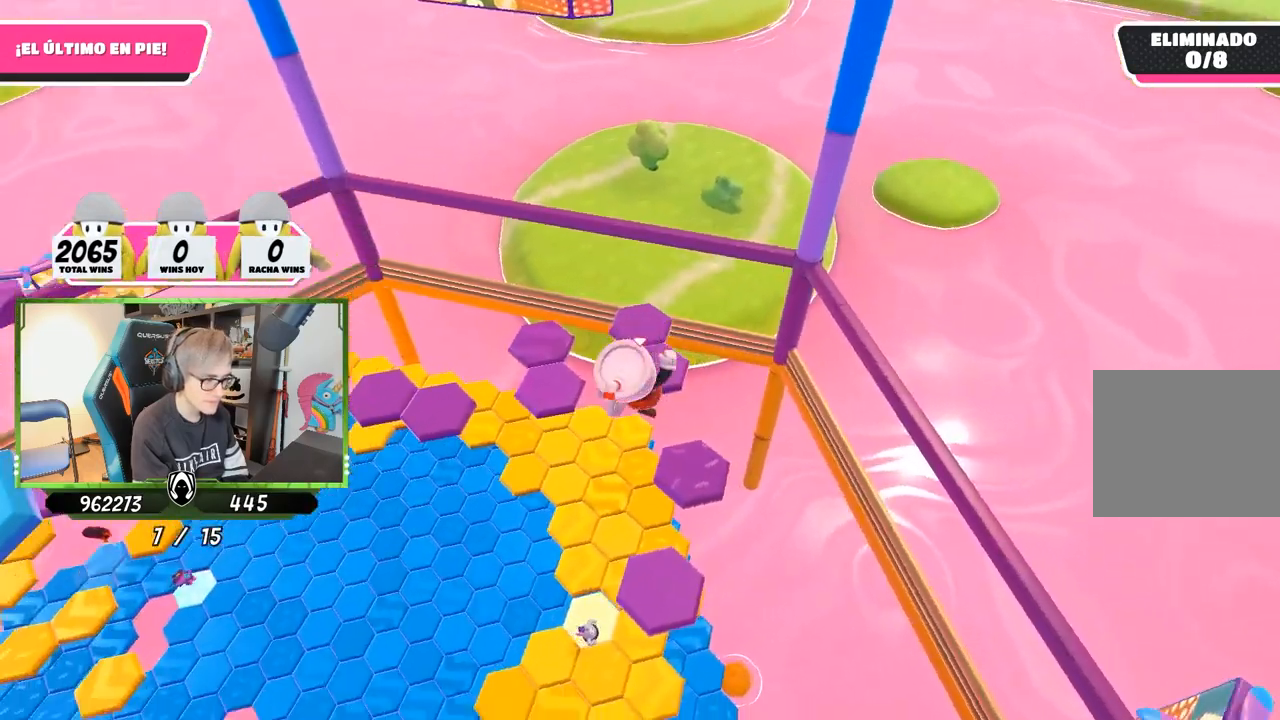
{"buttons": [], "left_stick": "down-right", "right_stick": "center", "events": [[150, "left_stick", "up-right"], [283, "left_stick", "center"], [350, "left_stick", "down"], [417, "left_stick", "down-right"]]}